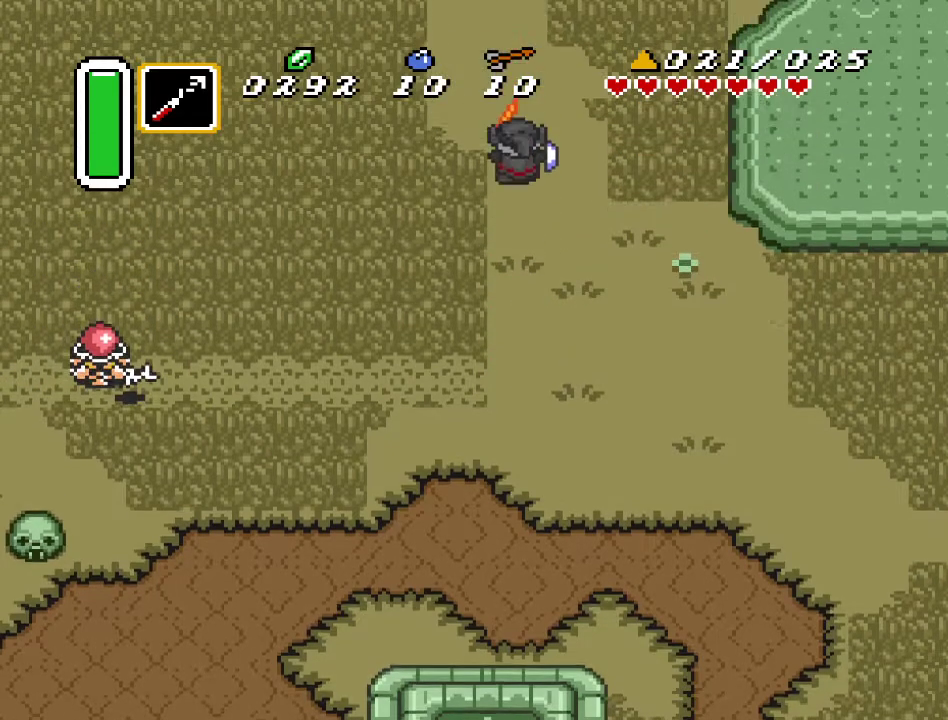
Gameplay with a controller (Nintendo layout); each line is a JSON object with the inputs held at the frame after it. "events" lists button and stick changes between this image and that frame as [ms after this image, input, new state], when the widget could be followed in between. Not read: L3 R3.
{"buttons": ["DPAD_UP", "DPAD_RIGHT"], "events": [[100, "DPAD_RIGHT", "down"], [100, "DPAD_UP", "down"]]}
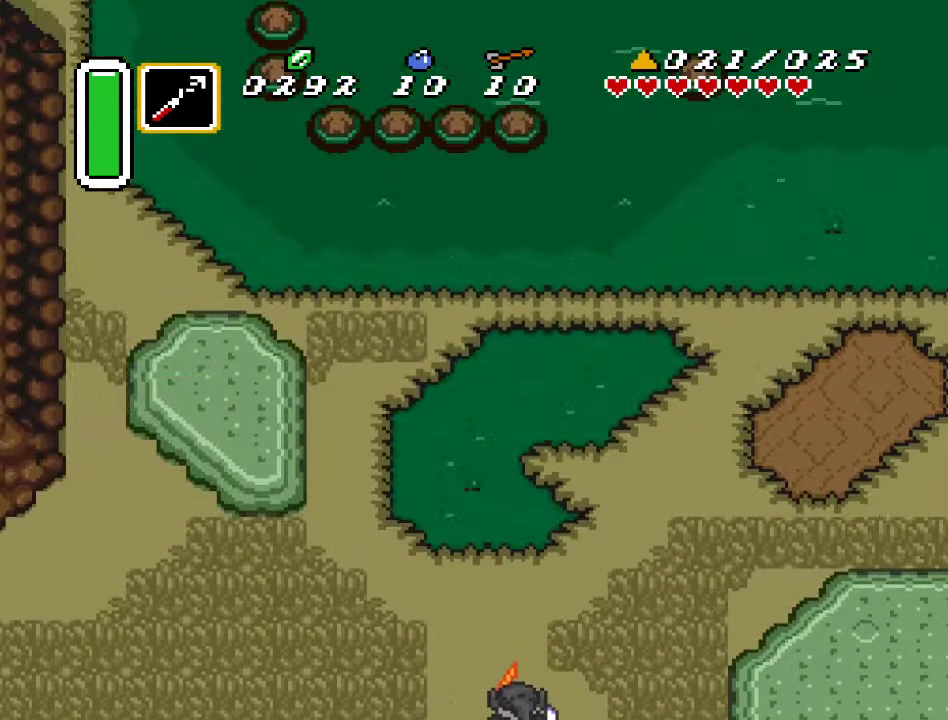
{"buttons": ["DPAD_UP", "DPAD_RIGHT"], "events": [[133, "DPAD_UP", "up"], [317, "DPAD_UP", "down"]]}
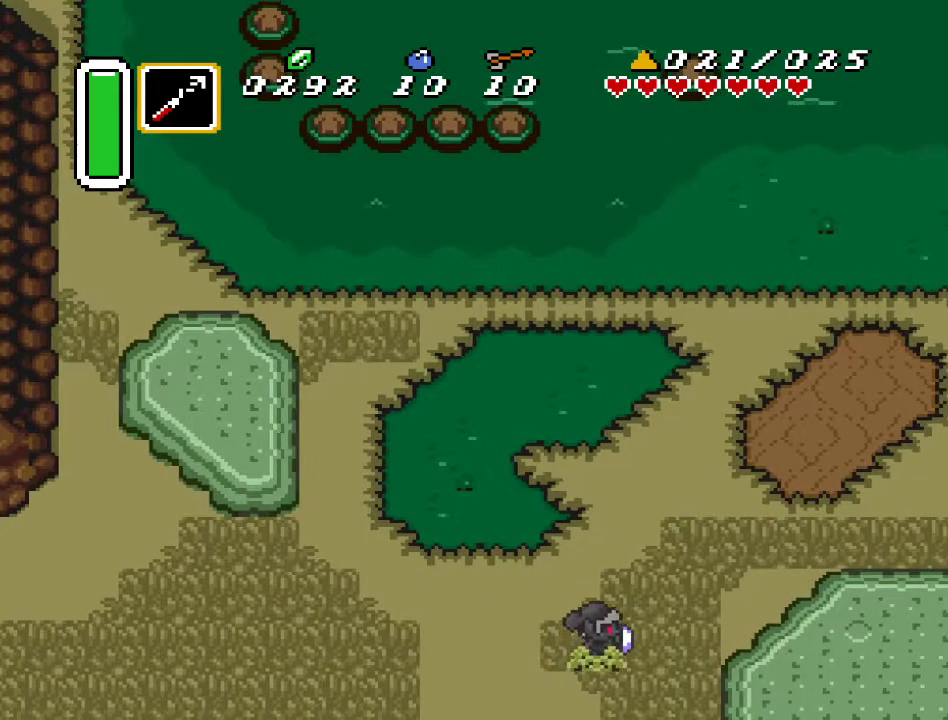
{"buttons": ["DPAD_UP", "DPAD_RIGHT"], "events": []}
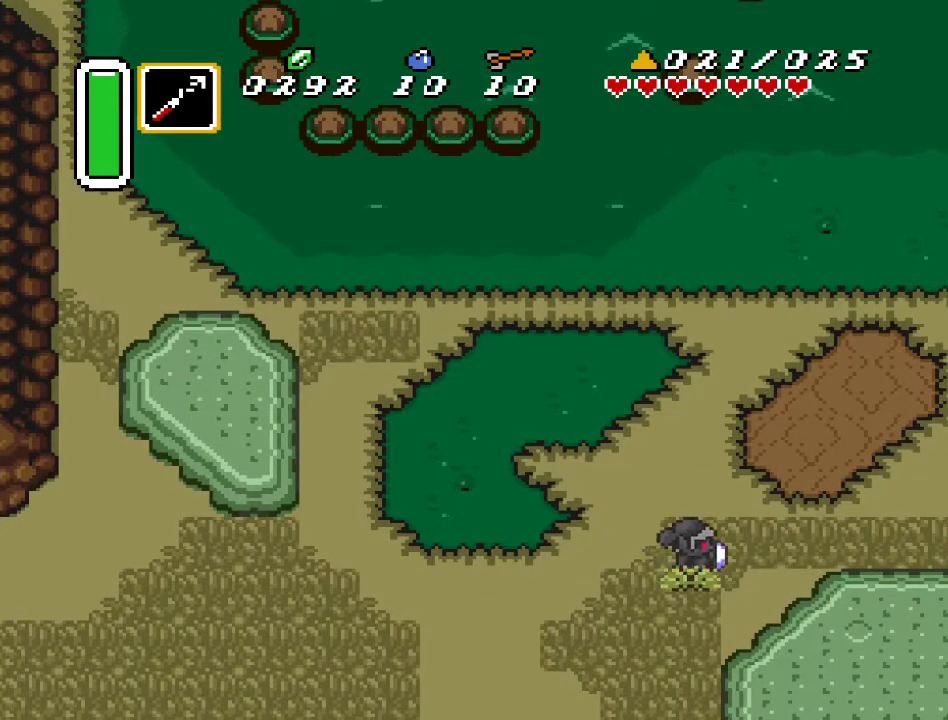
{"buttons": ["A", "DPAD_RIGHT"], "events": [[117, "A", "down"], [183, "DPAD_UP", "up"]]}
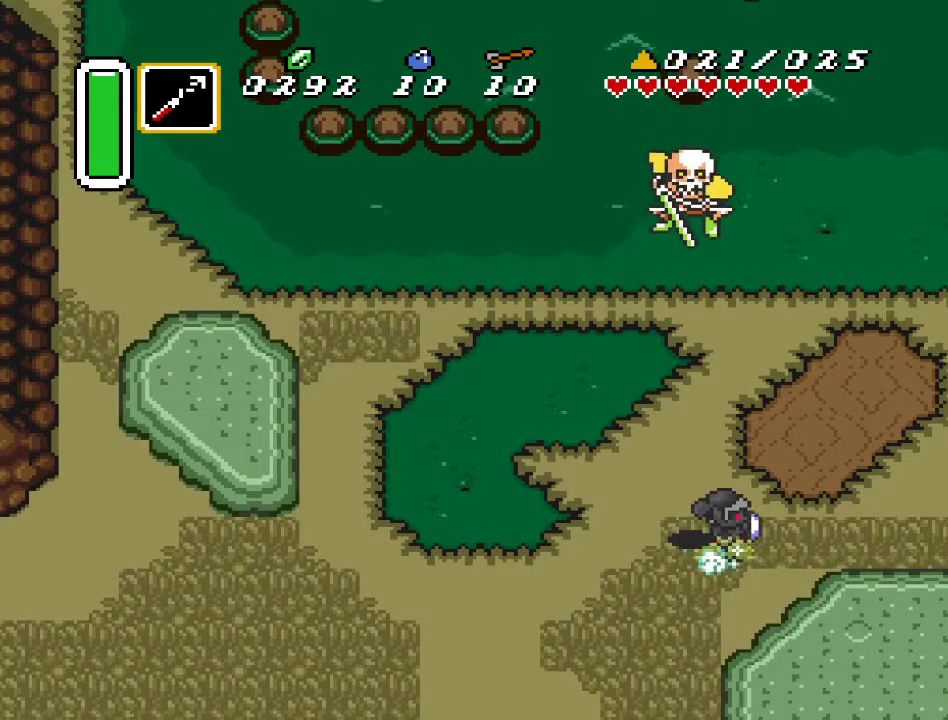
{"buttons": ["A", "DPAD_RIGHT"], "events": []}
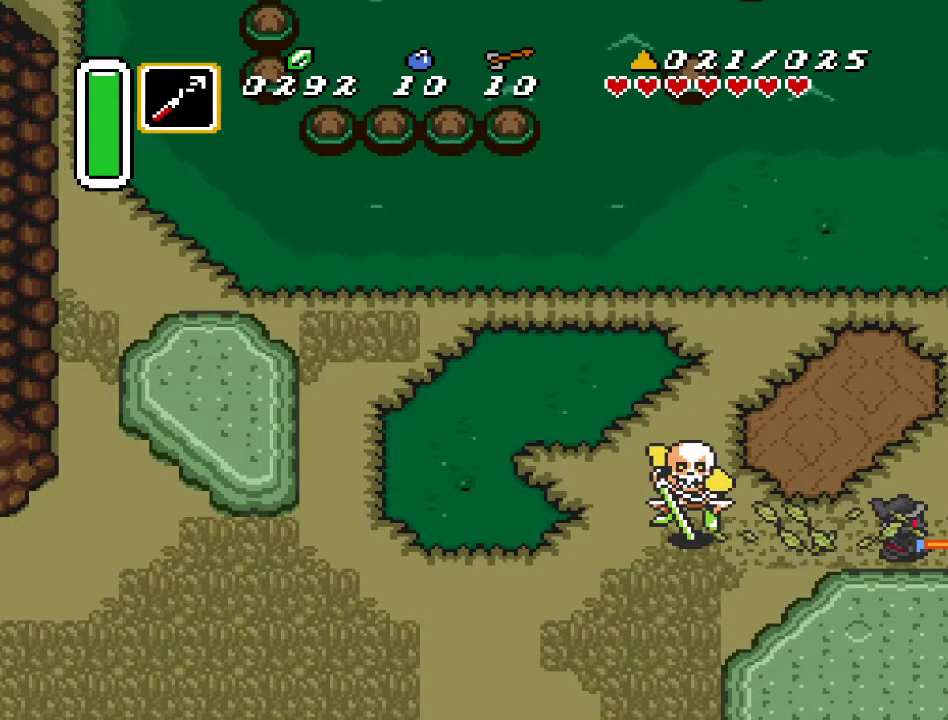
{"buttons": ["DPAD_RIGHT"], "events": [[33, "A", "up"]]}
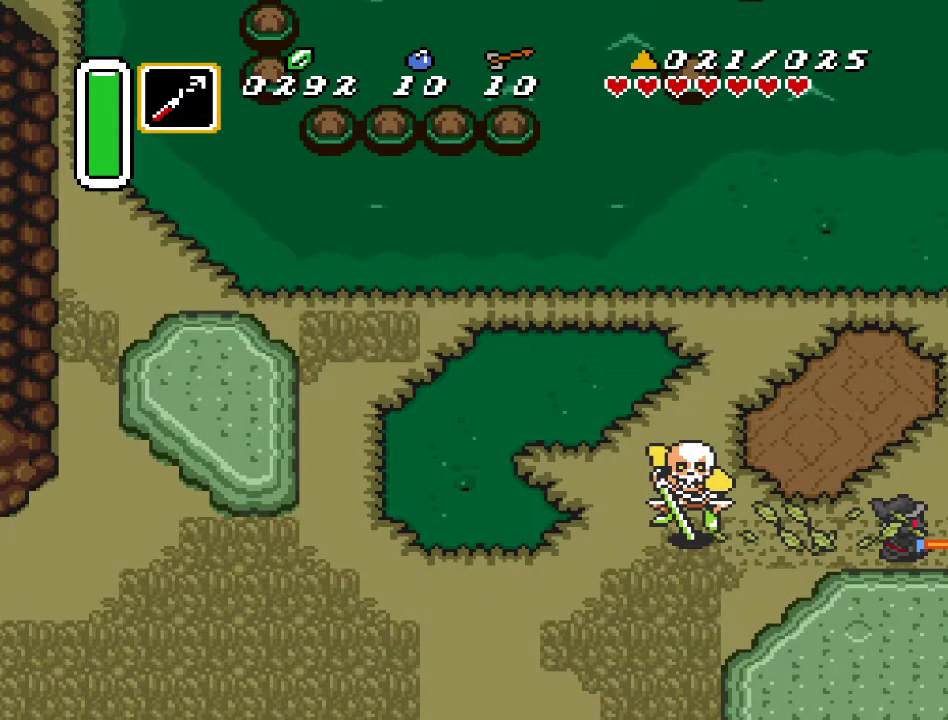
{"buttons": ["DPAD_RIGHT"], "events": []}
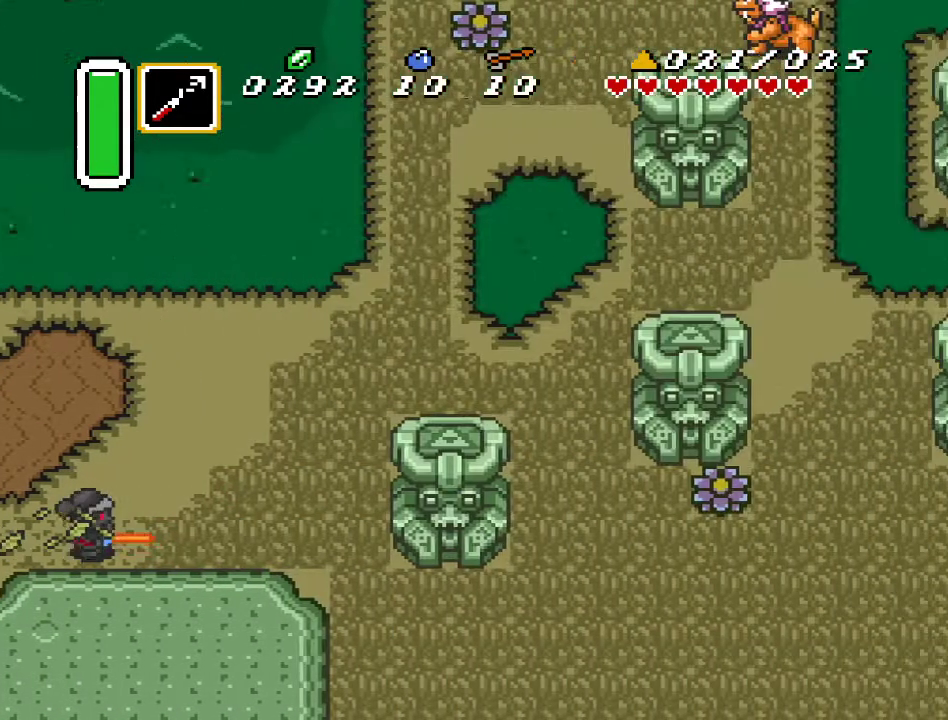
{"buttons": ["DPAD_UP", "DPAD_RIGHT"], "events": [[283, "DPAD_UP", "down"]]}
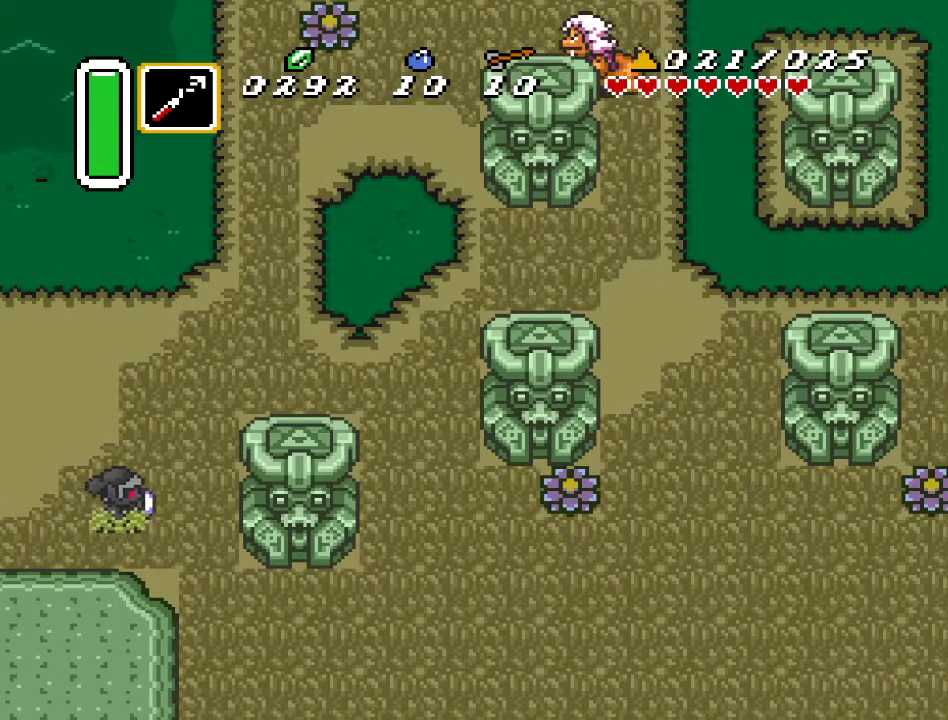
{"buttons": ["DPAD_UP", "DPAD_RIGHT"], "events": []}
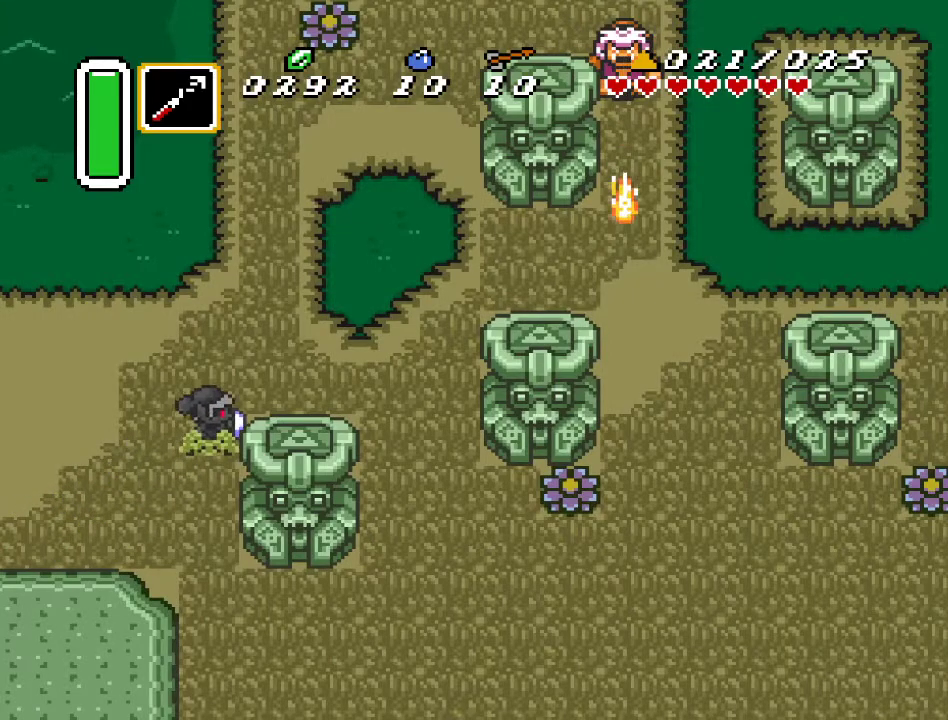
{"buttons": ["DPAD_RIGHT"], "events": [[383, "DPAD_UP", "up"]]}
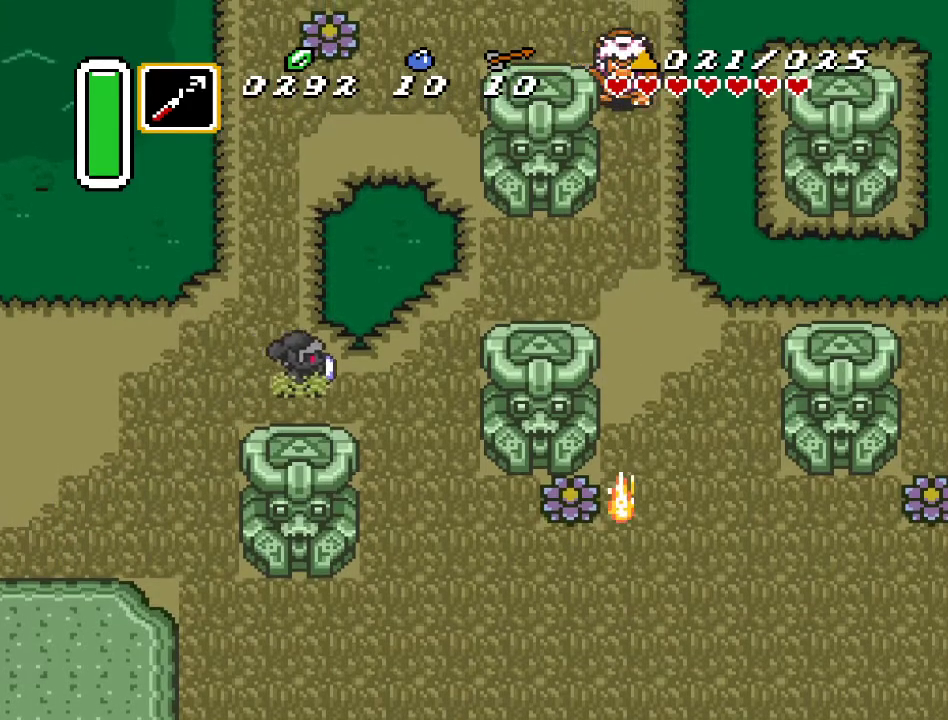
{"buttons": ["A", "DPAD_UP"], "events": [[350, "A", "down"], [467, "DPAD_UP", "down"], [500, "DPAD_RIGHT", "up"]]}
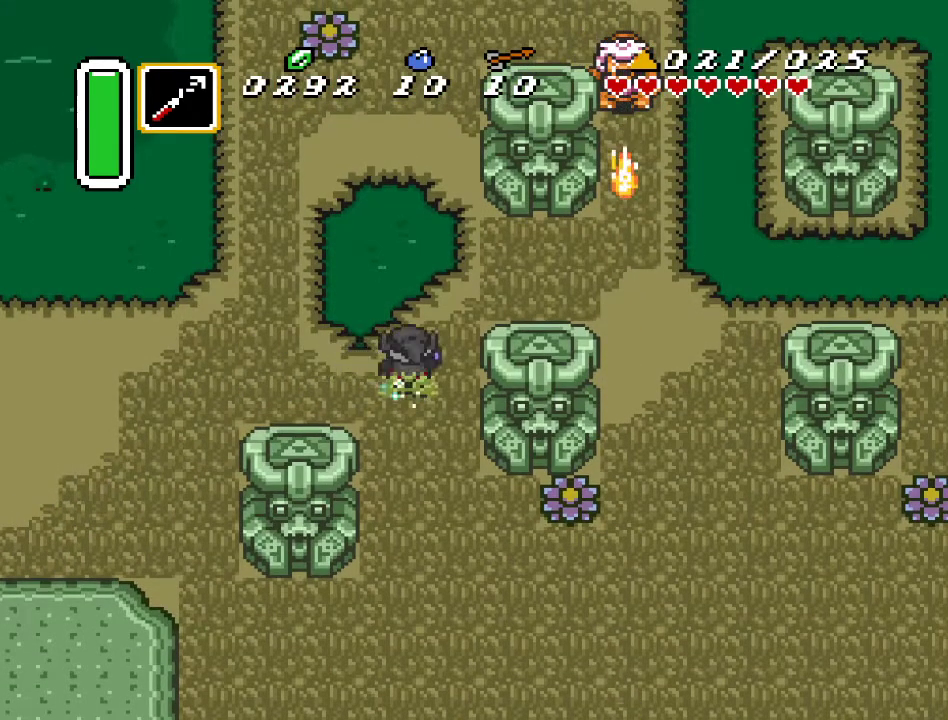
{"buttons": ["A"], "events": [[467, "DPAD_UP", "up"]]}
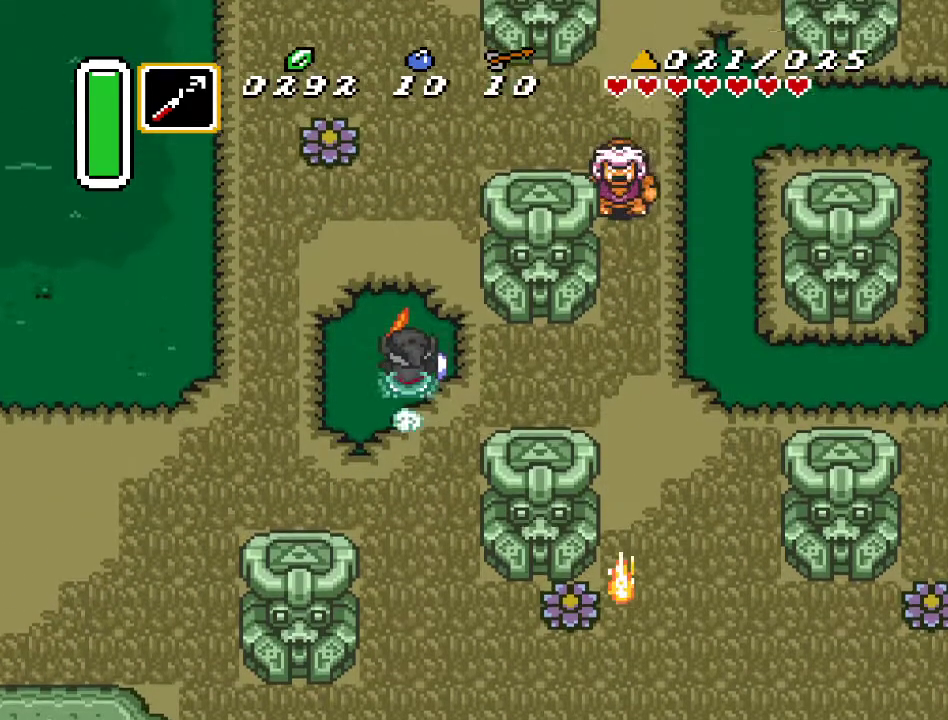
{"buttons": ["A"], "events": []}
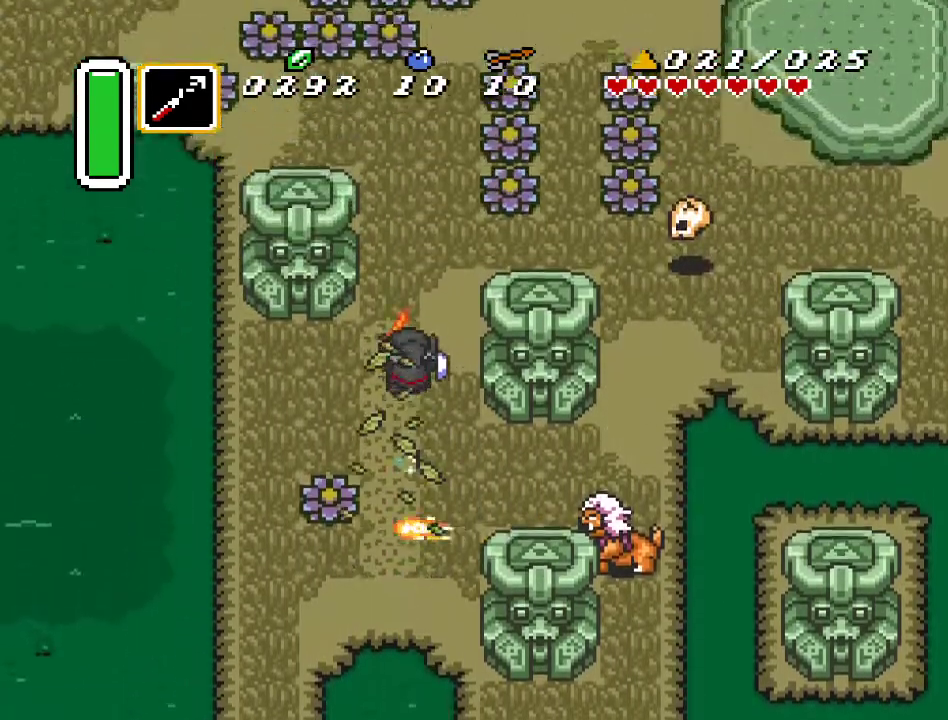
{"buttons": ["DPAD_UP", "DPAD_RIGHT"], "events": [[100, "A", "up"], [317, "DPAD_RIGHT", "down"], [467, "DPAD_UP", "down"]]}
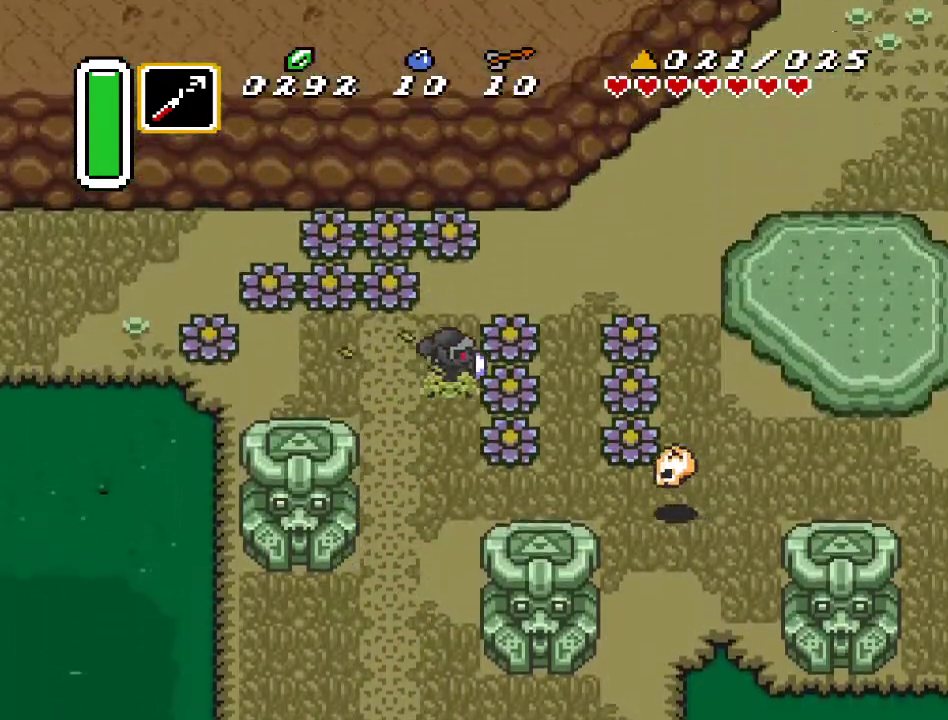
{"buttons": ["DPAD_UP", "DPAD_RIGHT"], "events": []}
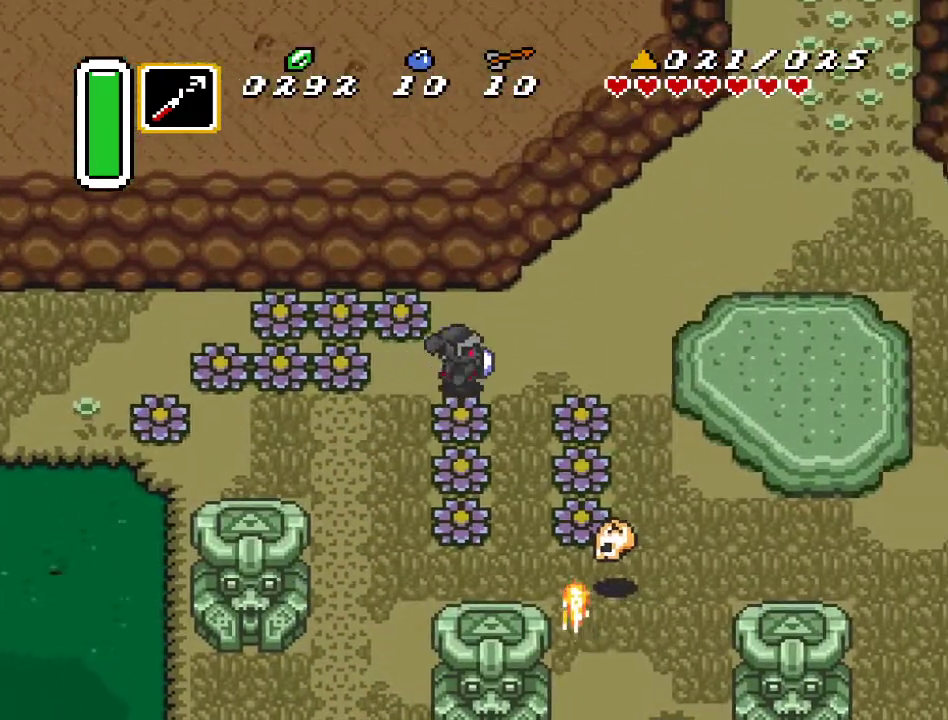
{"buttons": ["DPAD_UP", "DPAD_RIGHT"], "events": [[383, "DPAD_LEFT", "down"], [383, "DPAD_RIGHT", "up"], [433, "DPAD_LEFT", "up"], [467, "DPAD_RIGHT", "down"]]}
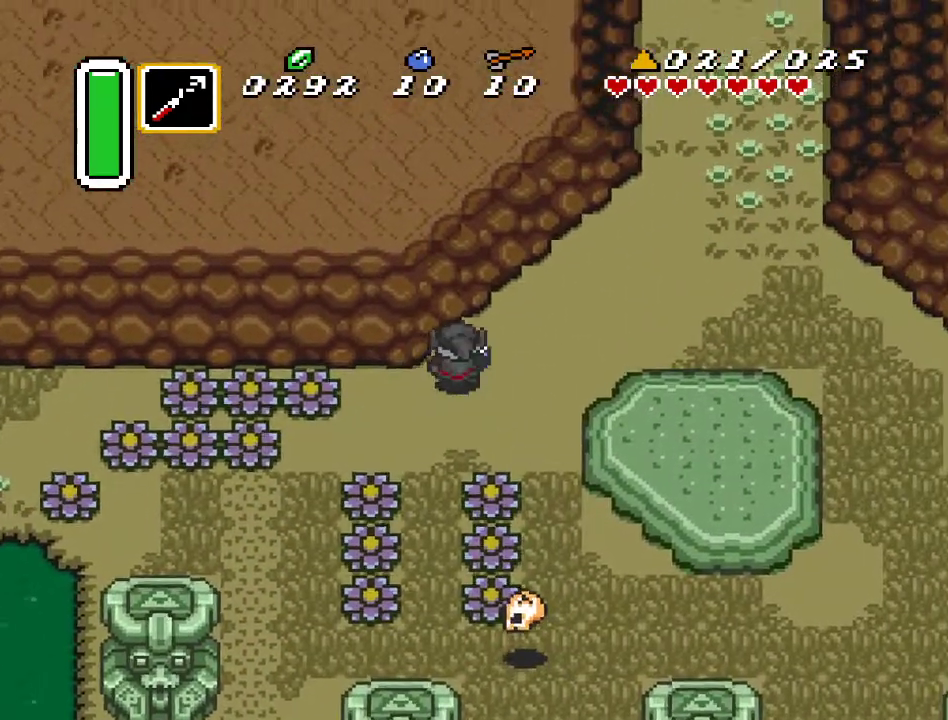
{"buttons": ["DPAD_UP", "DPAD_RIGHT"], "events": []}
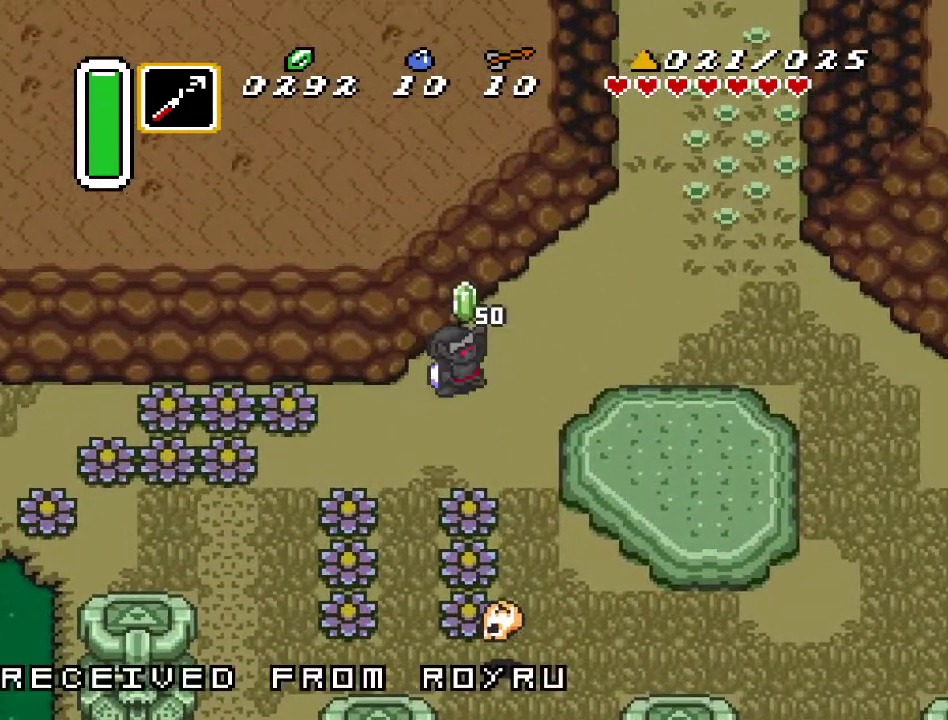
{"buttons": ["DPAD_UP", "DPAD_RIGHT"], "events": []}
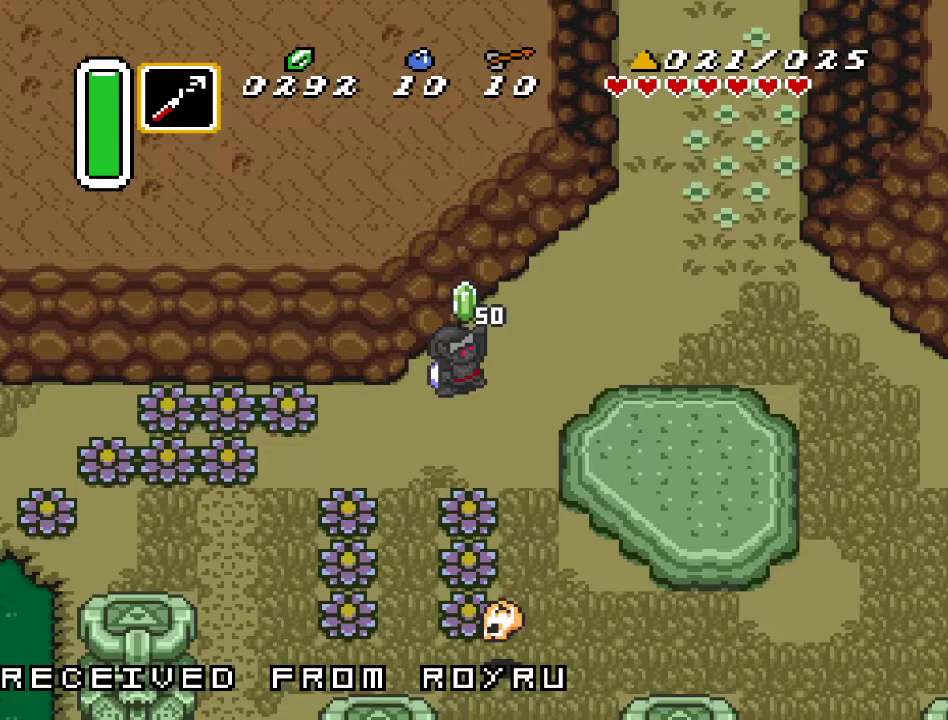
{"buttons": ["DPAD_UP", "DPAD_RIGHT"], "events": []}
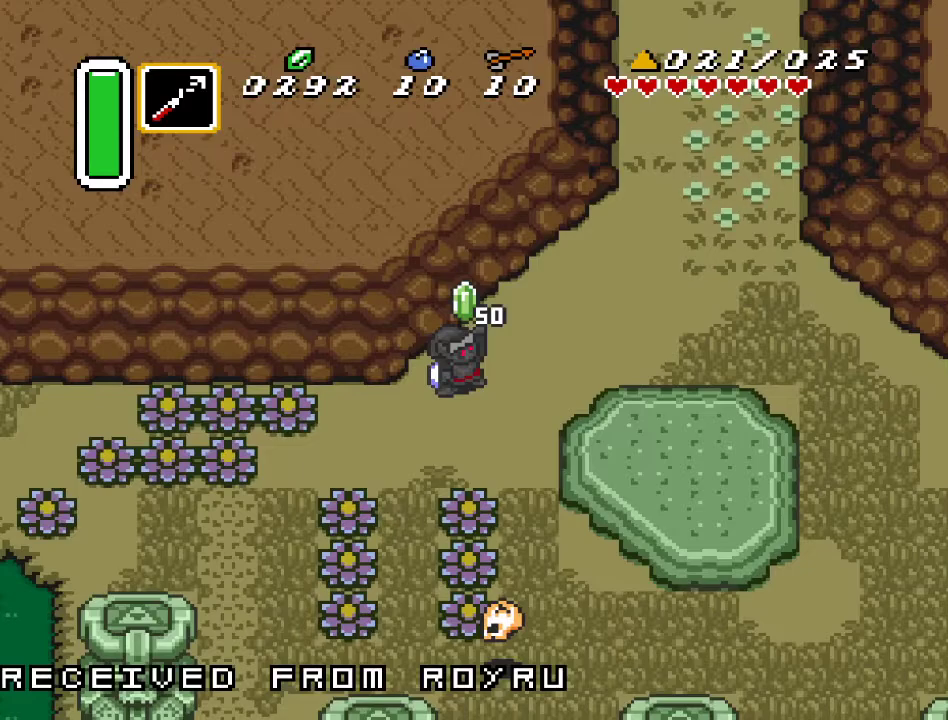
{"buttons": ["DPAD_RIGHT"], "events": [[467, "DPAD_UP", "up"]]}
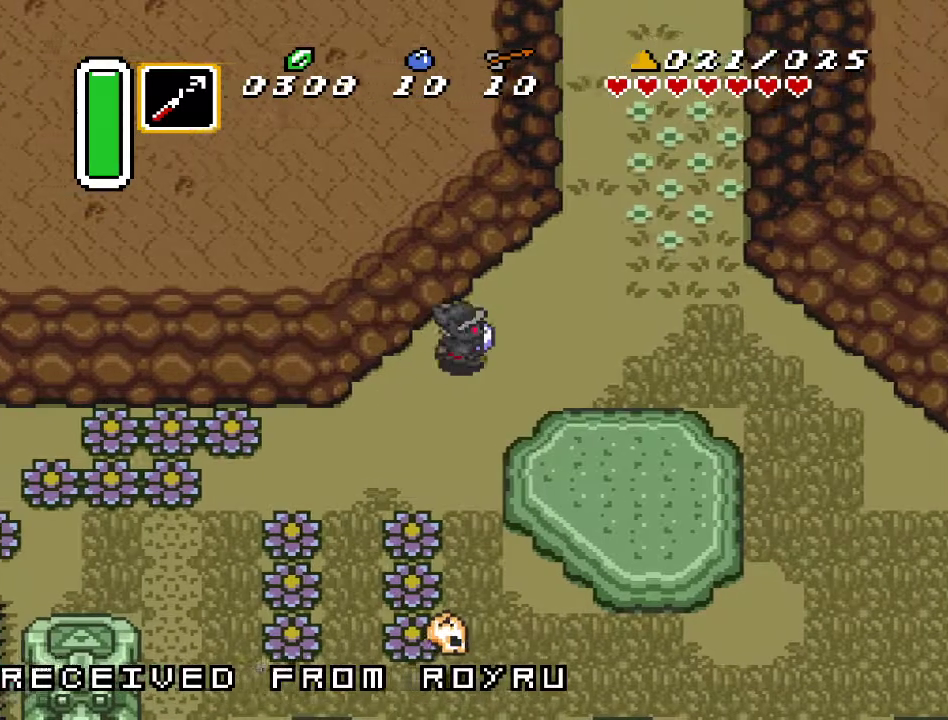
{"buttons": ["A", "DPAD_UP"], "events": [[250, "A", "down"], [433, "DPAD_RIGHT", "up"], [433, "DPAD_UP", "down"]]}
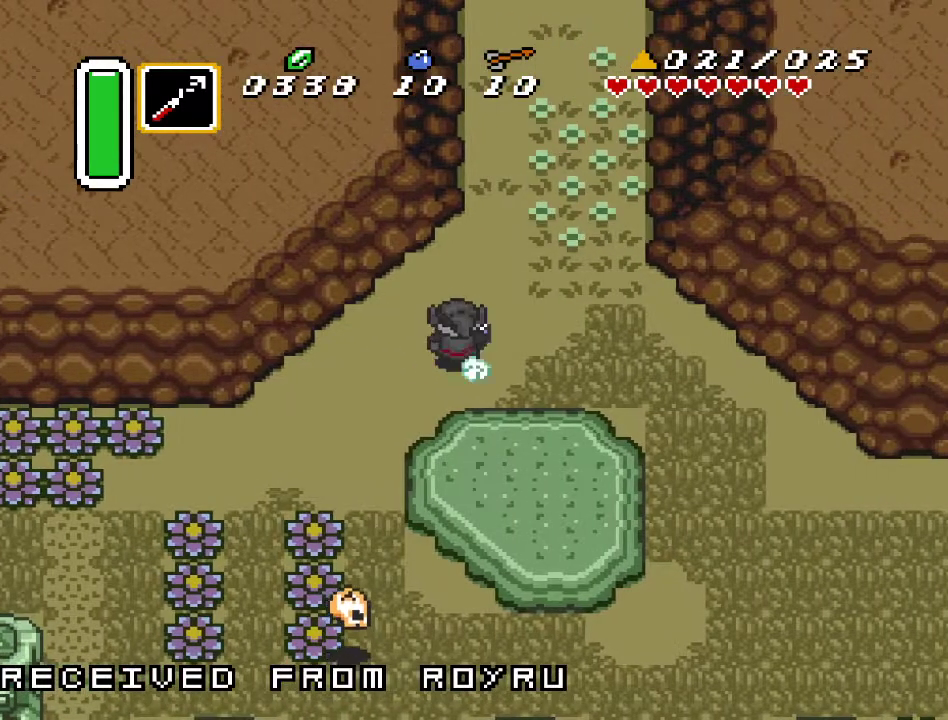
{"buttons": ["A"], "events": [[417, "DPAD_UP", "up"]]}
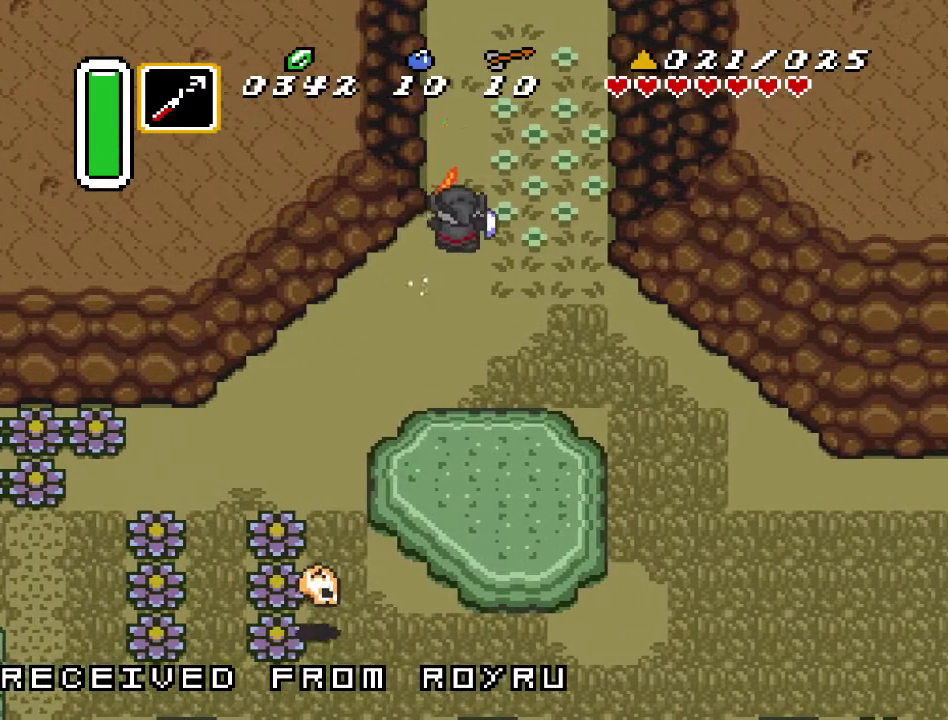
{"buttons": [], "events": [[183, "A", "up"]]}
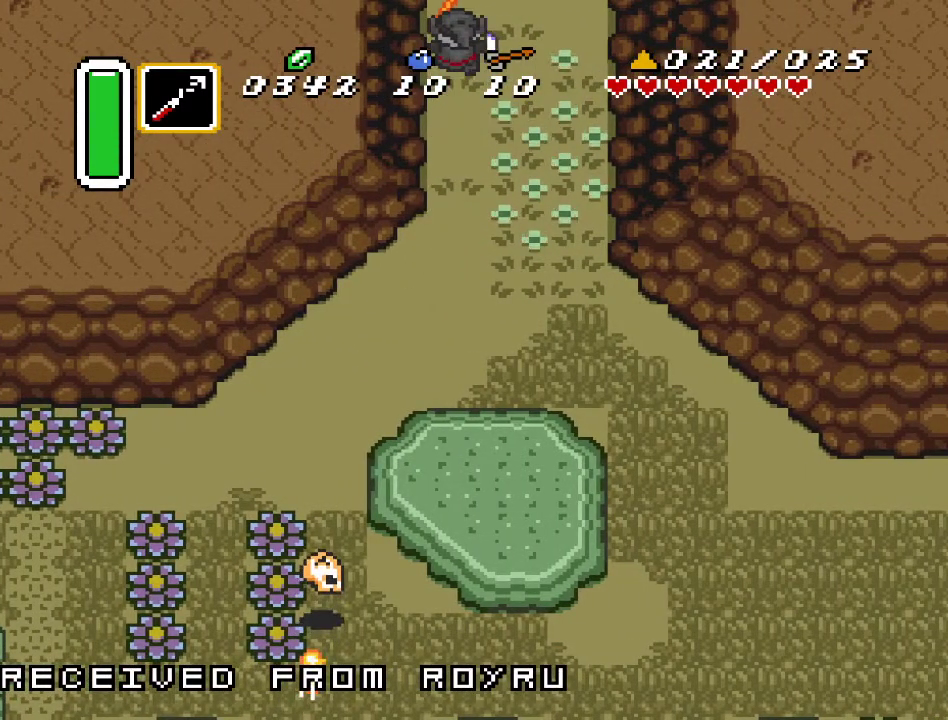
{"buttons": [], "events": []}
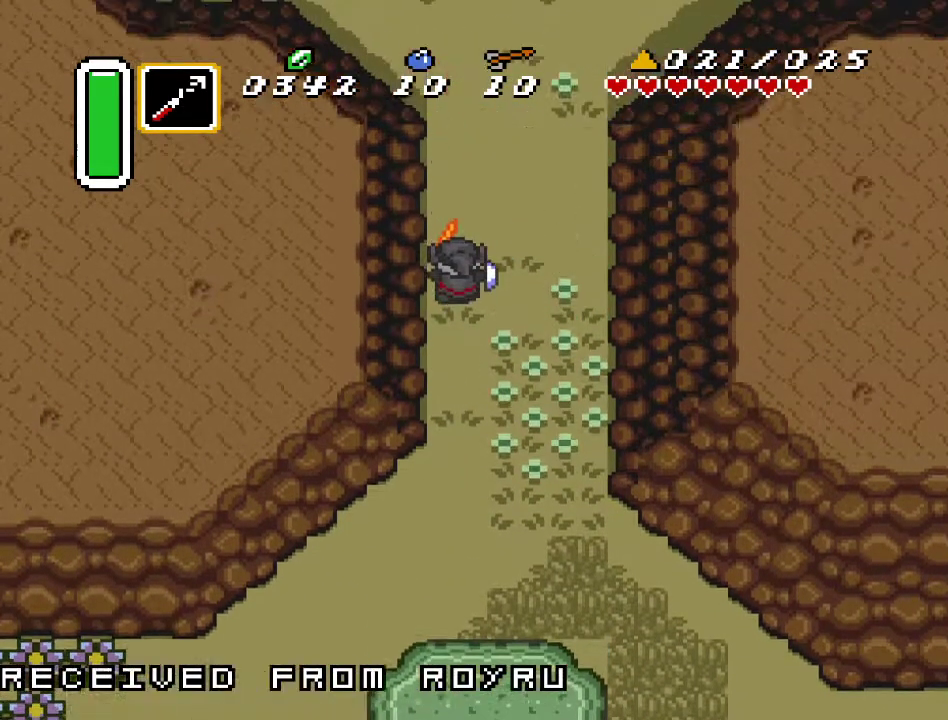
{"buttons": ["DPAD_UP", "DPAD_RIGHT"], "events": [[383, "DPAD_RIGHT", "down"], [383, "DPAD_UP", "down"]]}
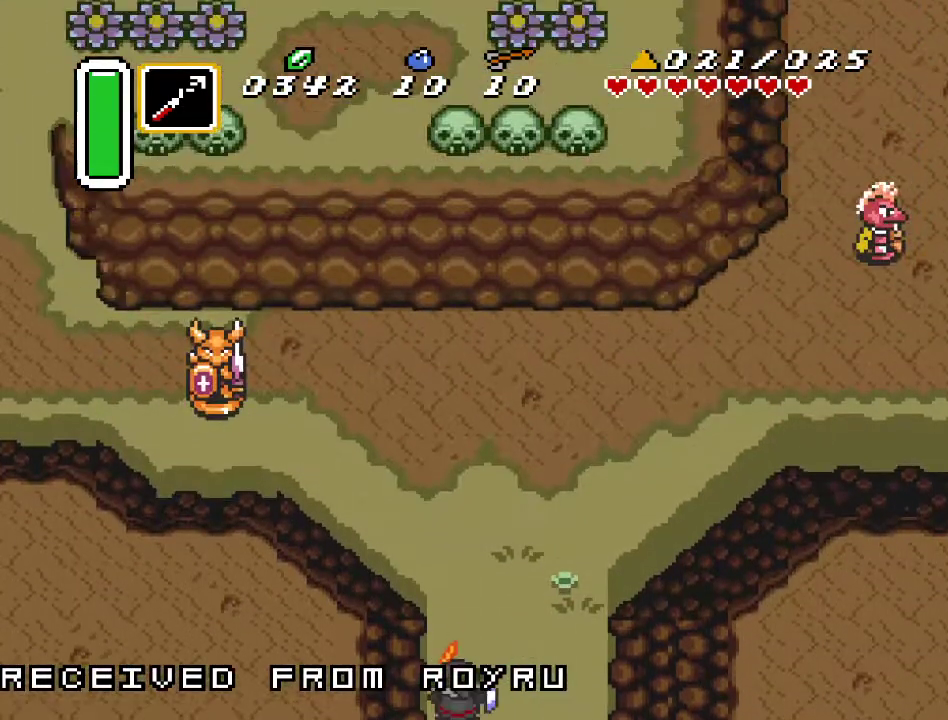
{"buttons": ["DPAD_UP", "DPAD_RIGHT"], "events": []}
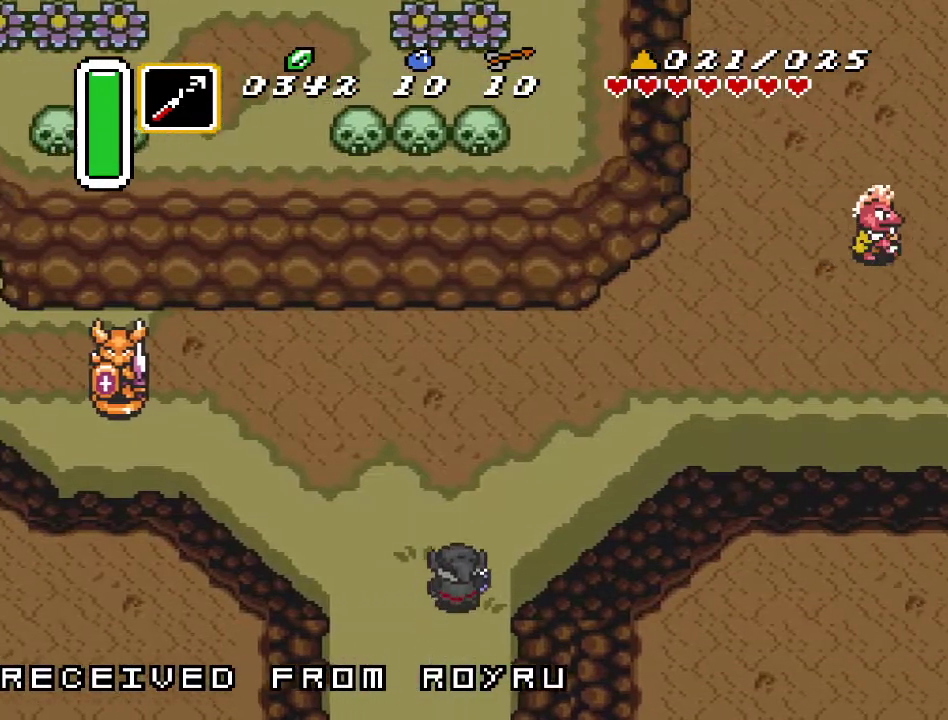
{"buttons": ["A", "DPAD_RIGHT"], "events": [[150, "DPAD_RIGHT", "up"], [150, "DPAD_UP", "up"], [183, "A", "down"], [350, "DPAD_RIGHT", "down"]]}
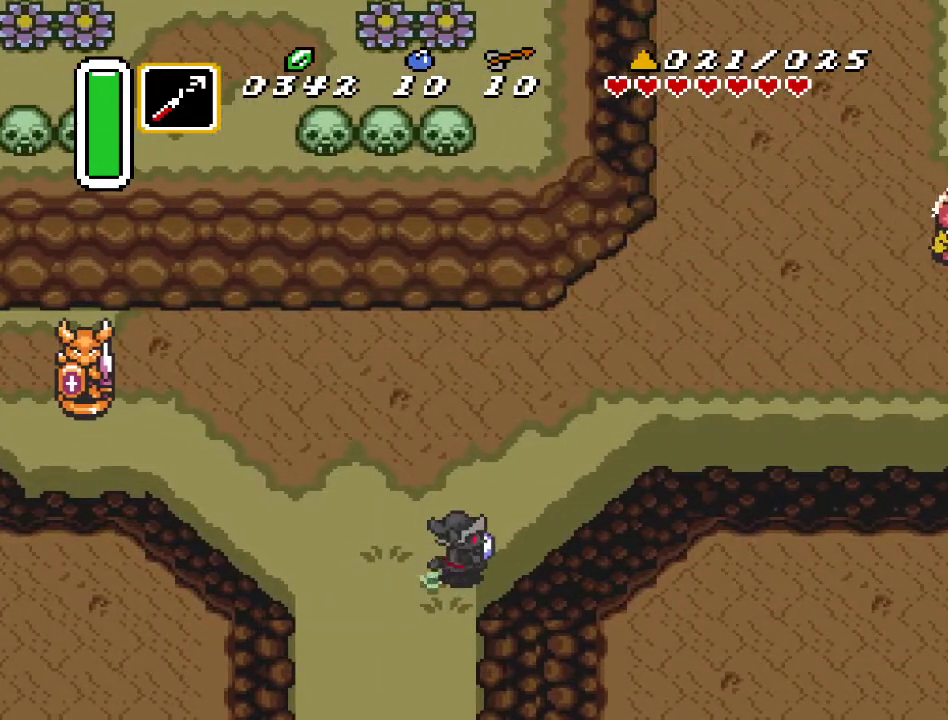
{"buttons": [], "events": [[100, "DPAD_RIGHT", "up"], [433, "A", "up"]]}
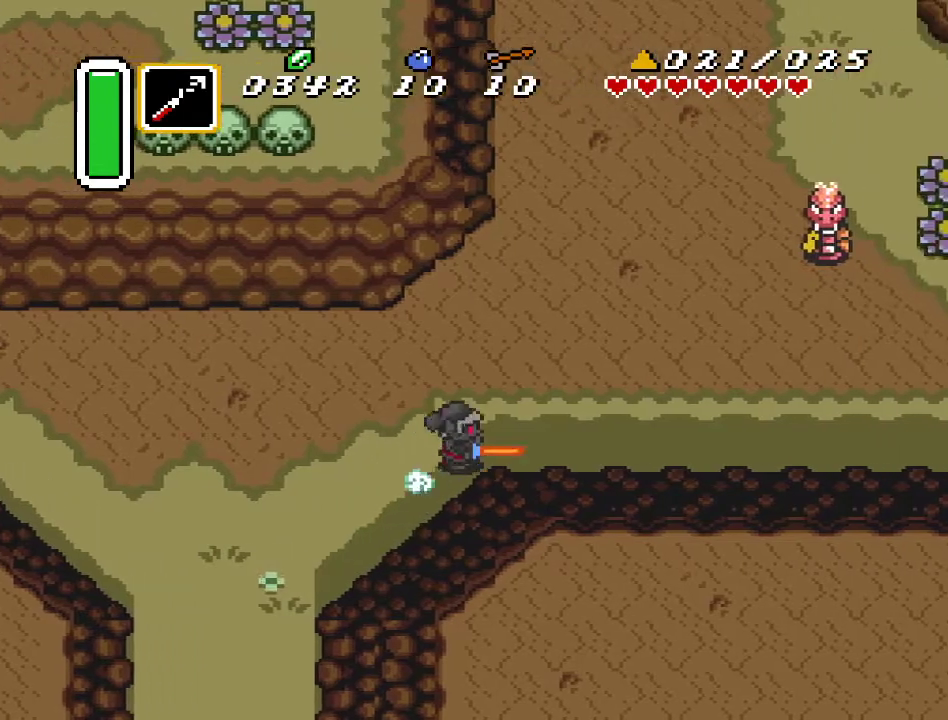
{"buttons": [], "events": []}
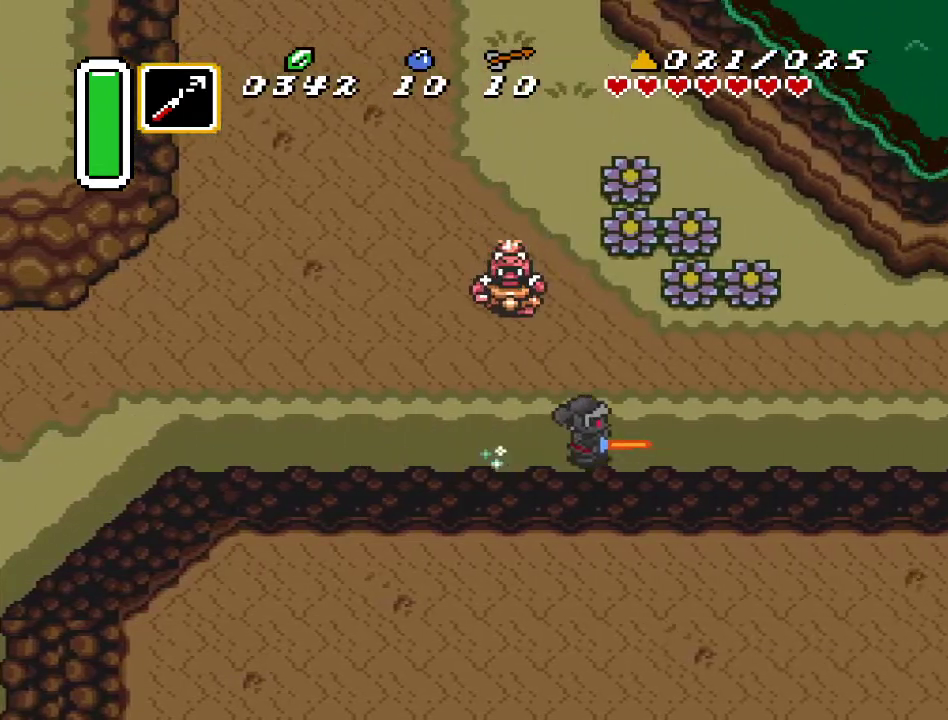
{"buttons": [], "events": []}
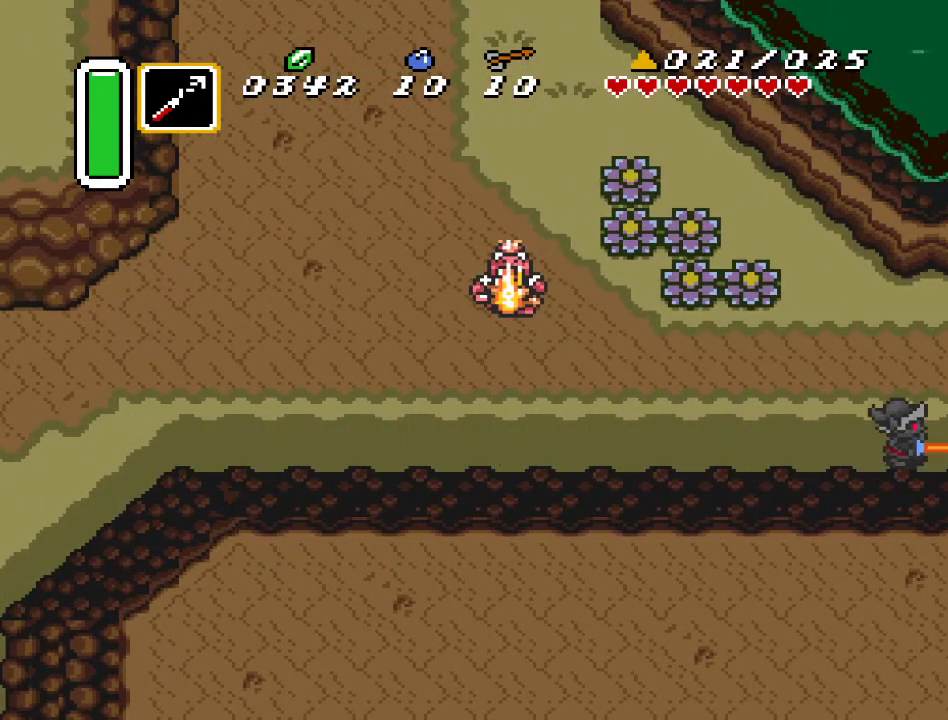
{"buttons": [], "events": []}